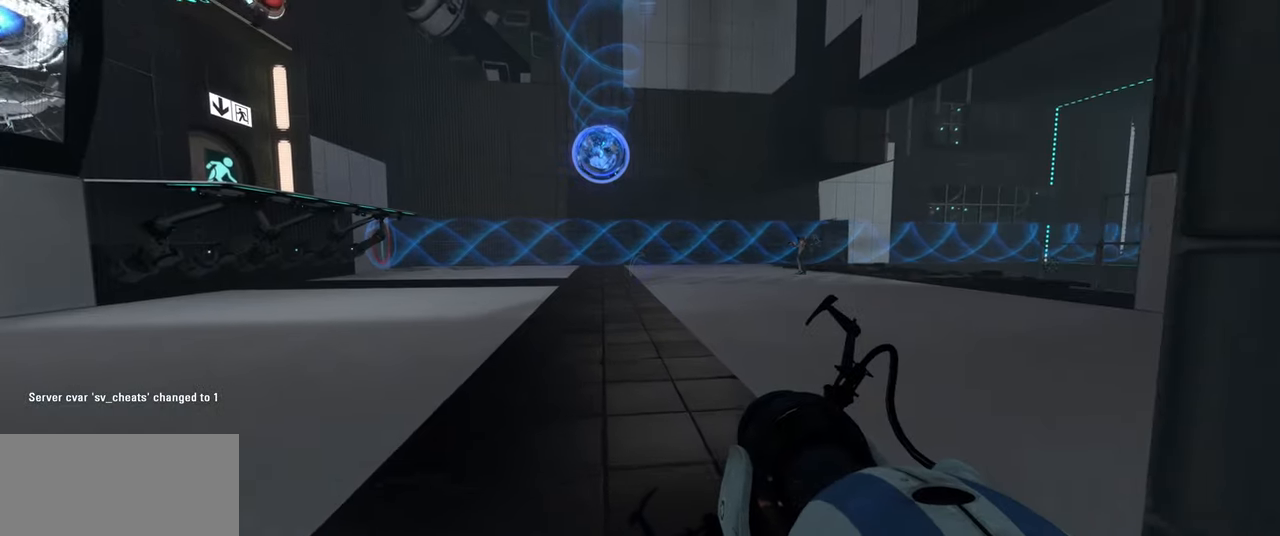
Gameplay with keyboard and mouse; each line is a JSON object with the keys and mouse buttons held at the frame after it. "events" lists presses ("down") and releases ("up") of "a", "ctrl", "d", "e", "f", "q", "r", "s", "shift", "space", "tab", "w", "mouse_left", "mouse_wheel", "mouse_right", "mouse_mb4" and "mouse_mb5" between this image and that frame as [ms after this image, input, new state], when the widget could be followed in between. "mouse_left", "mouse_wheel", "mouse_right", "mouse_mb4", "mouse_mb5" = the "left", "wheel", "right", "mb4", "mb5" buttons of the "mouse" list. No other keys are recorded. "wheel" means that the mouse wheel is clicked or scrolled. Mouse movement is not recorded.
{"keys": ["w"], "mouse": [], "events": [[83, "a", "up"]]}
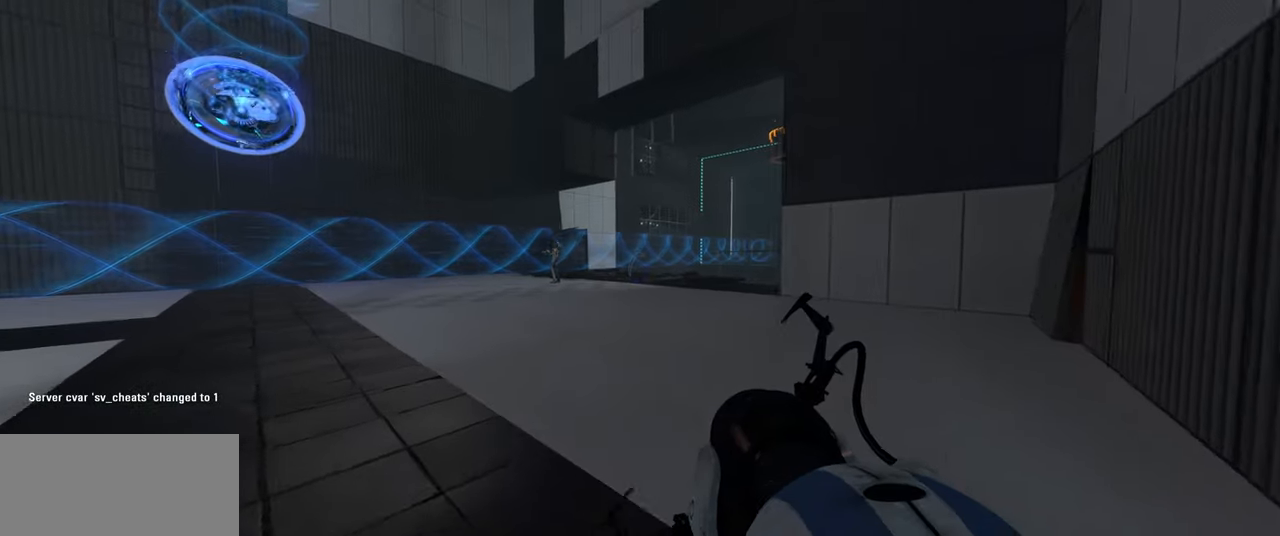
{"keys": ["a", "w"], "mouse": [], "events": [[17, "a", "down"], [117, "w", "up"], [250, "a", "up"], [283, "w", "down"], [467, "a", "down"]]}
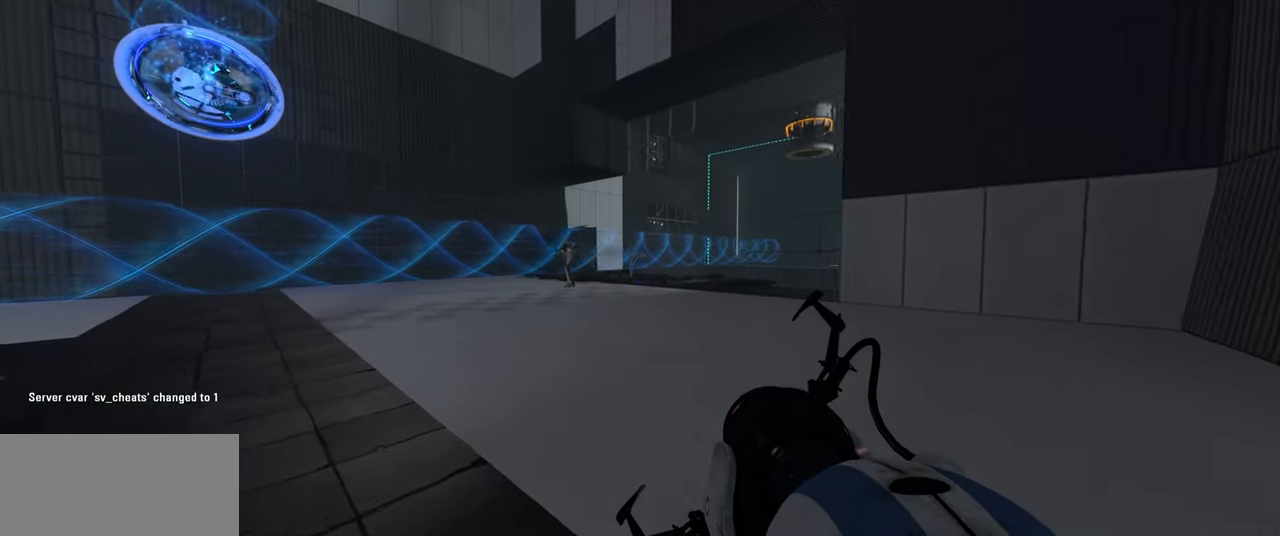
{"keys": ["a"], "mouse": [], "events": [[33, "w", "up"], [183, "w", "down"], [217, "a", "up"], [400, "a", "down"], [483, "w", "up"]]}
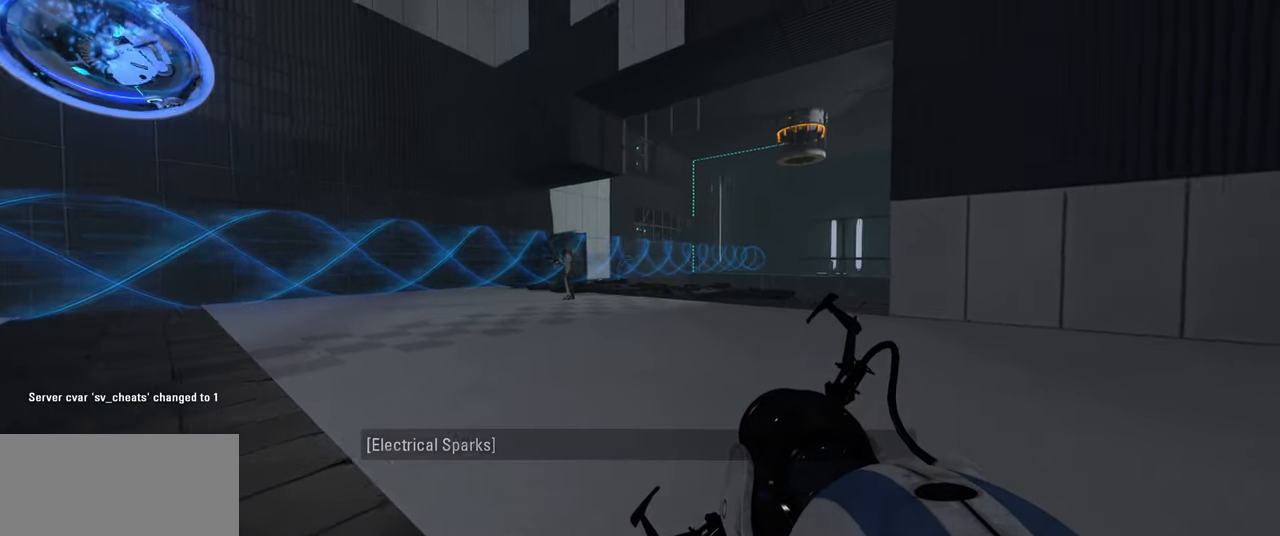
{"keys": [], "mouse": [], "events": [[83, "a", "up"], [117, "w", "down"], [450, "w", "up"]]}
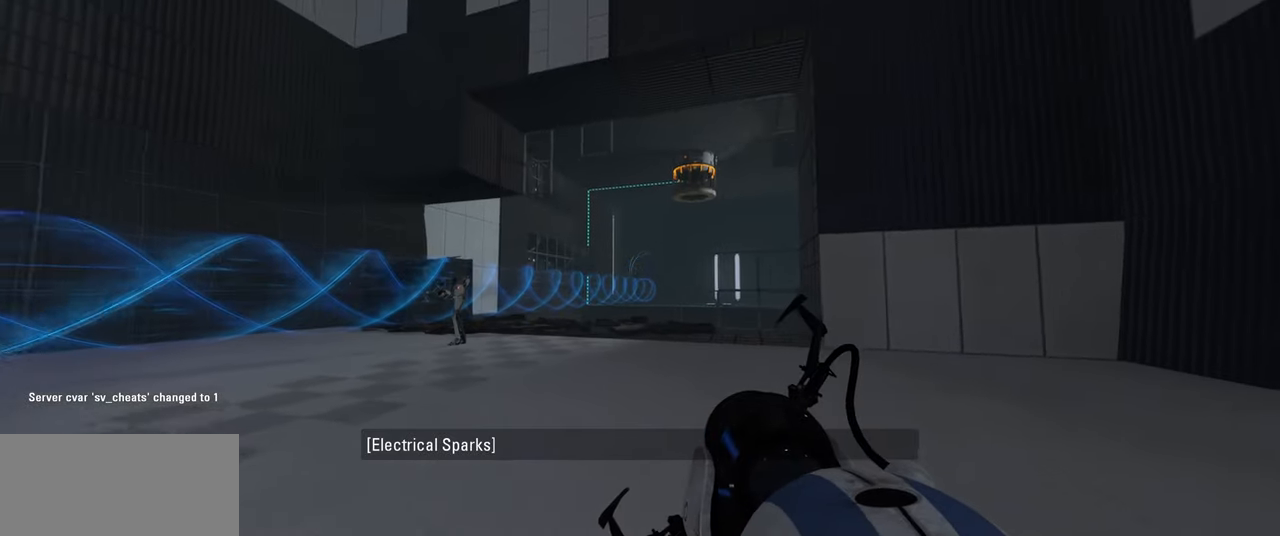
{"keys": ["w"], "mouse": [], "events": [[433, "w", "down"]]}
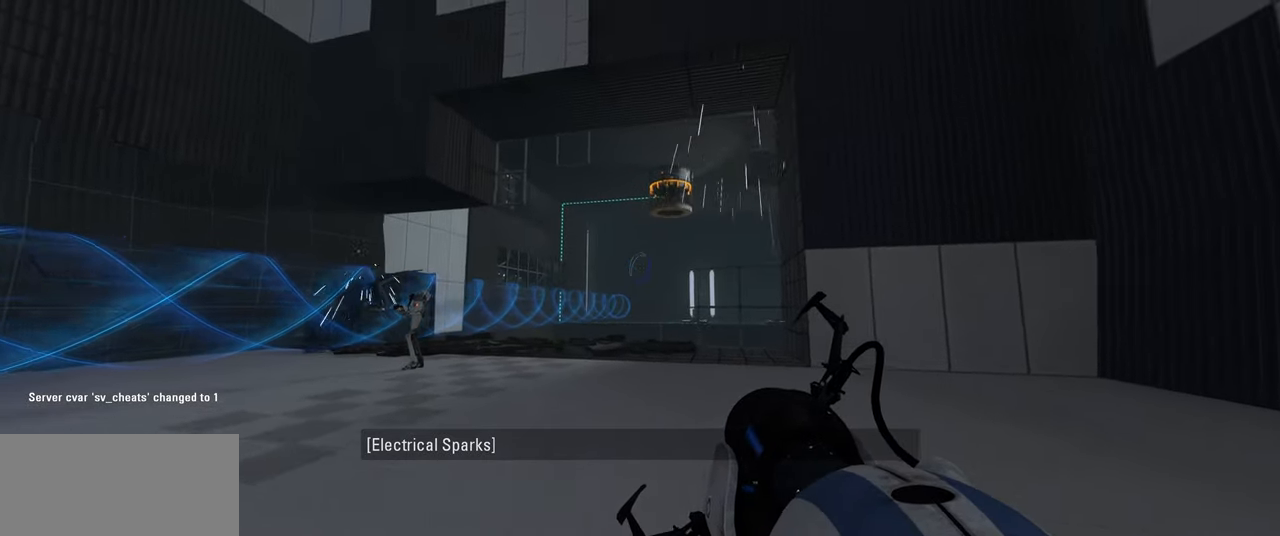
{"keys": ["w"], "mouse": [], "events": []}
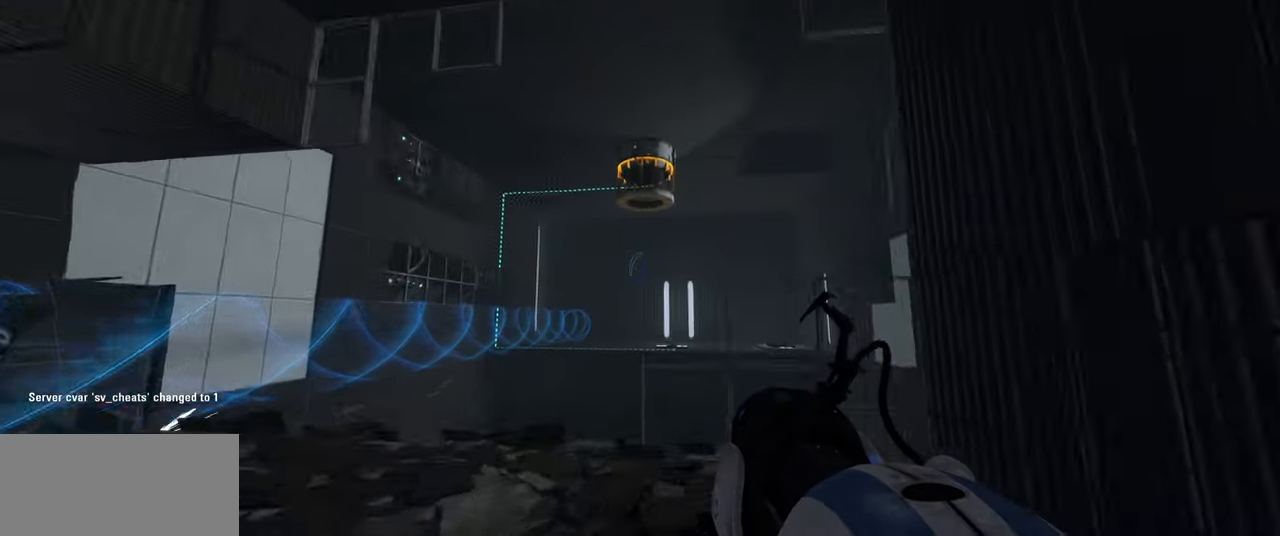
{"keys": ["w"], "mouse": [], "events": []}
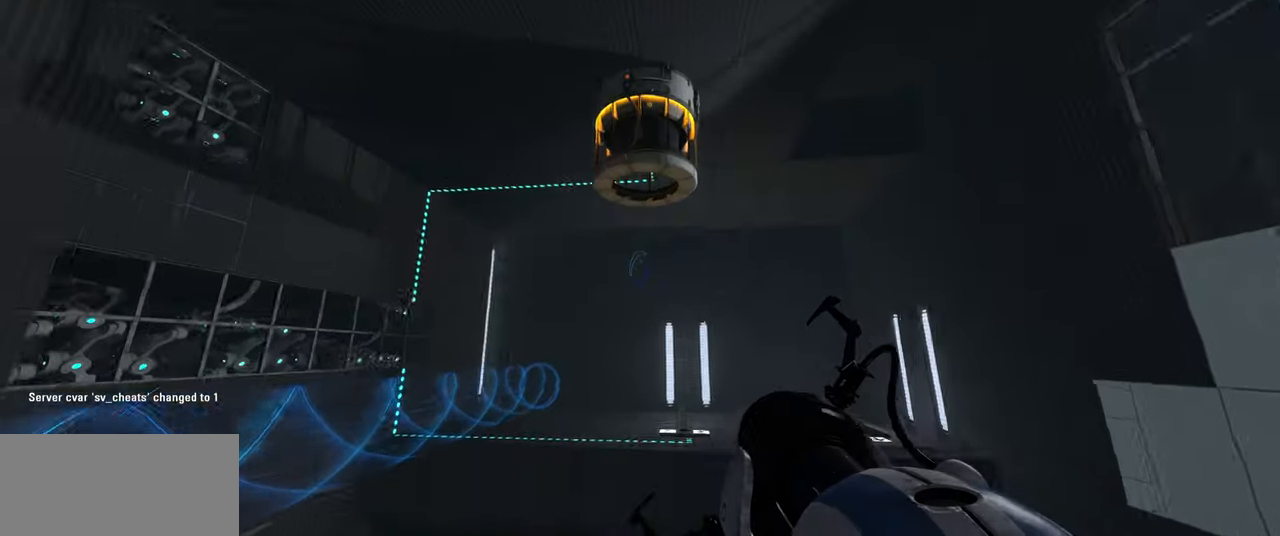
{"keys": [], "mouse": [], "events": [[317, "w", "up"]]}
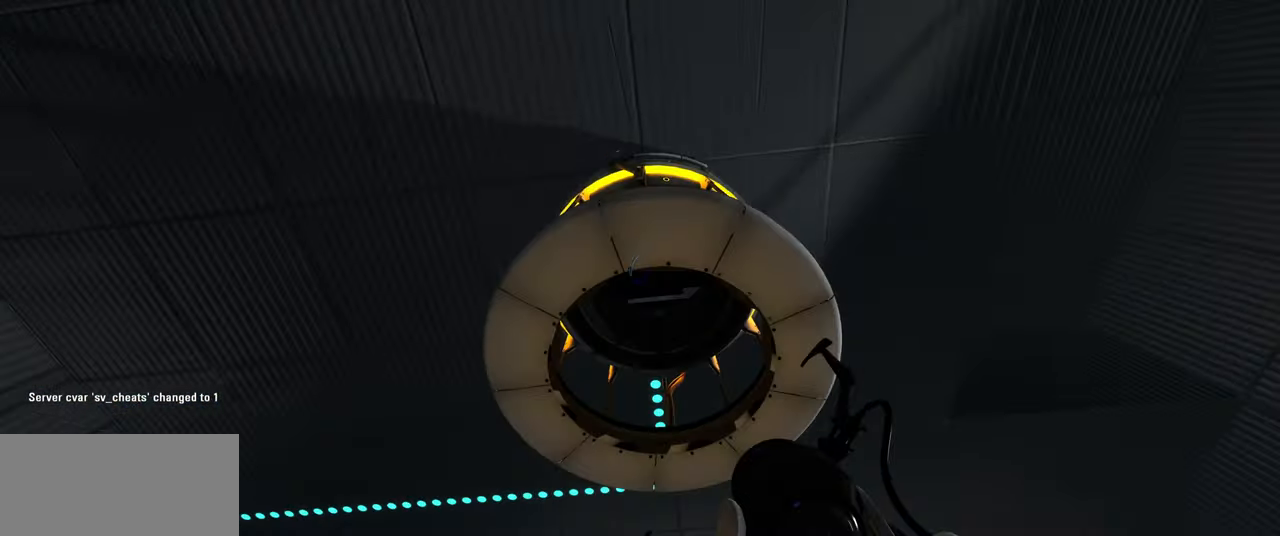
{"keys": [], "mouse": ["left"], "events": [[167, "w", "down"], [267, "w", "up"], [450, "mouse_left", "down"]]}
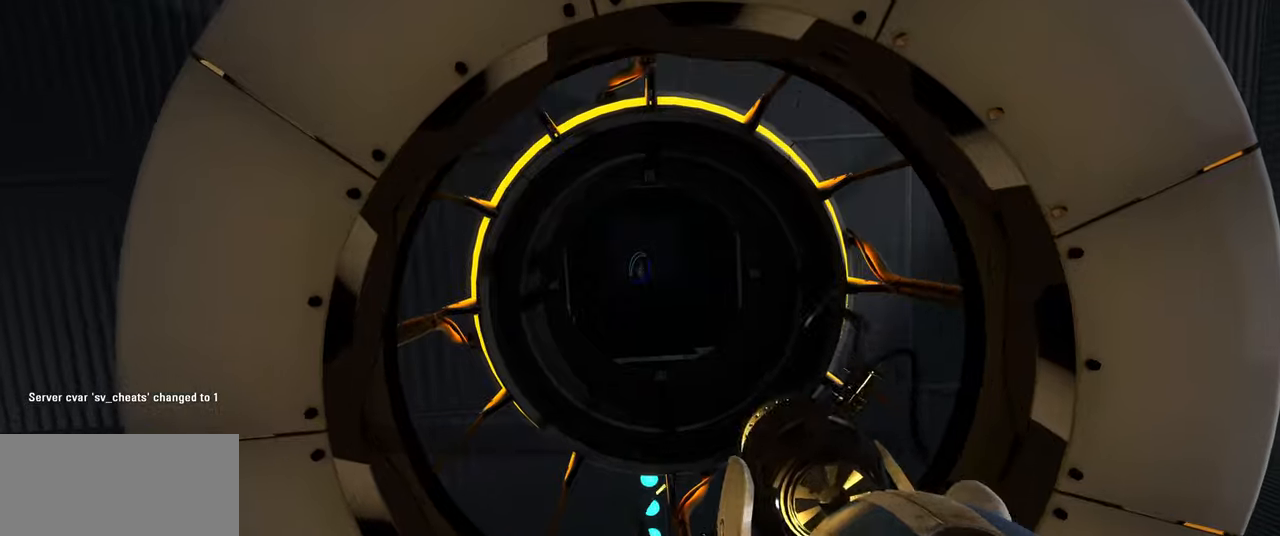
{"keys": [], "mouse": [], "events": [[66, "mouse_left", "up"]]}
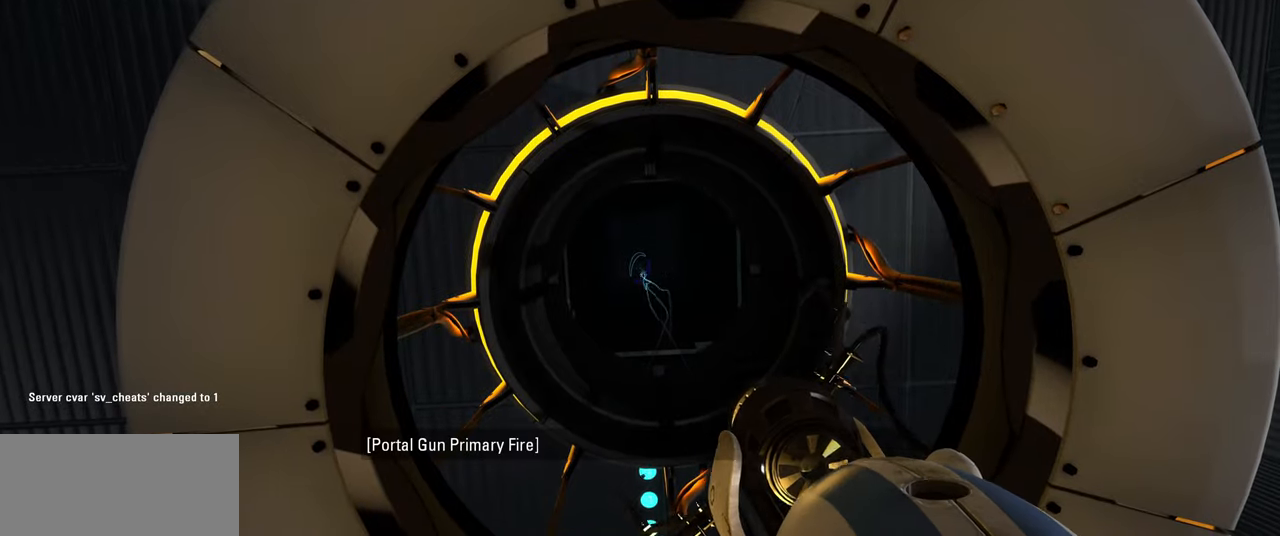
{"keys": [], "mouse": [], "events": []}
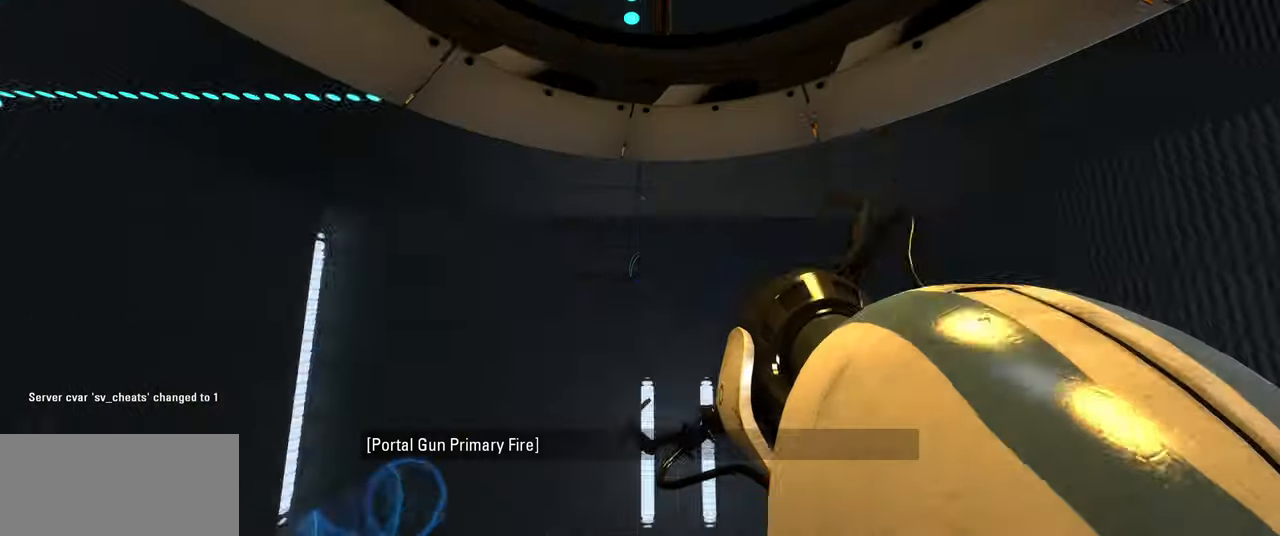
{"keys": ["w"], "mouse": [], "events": [[83, "w", "down"]]}
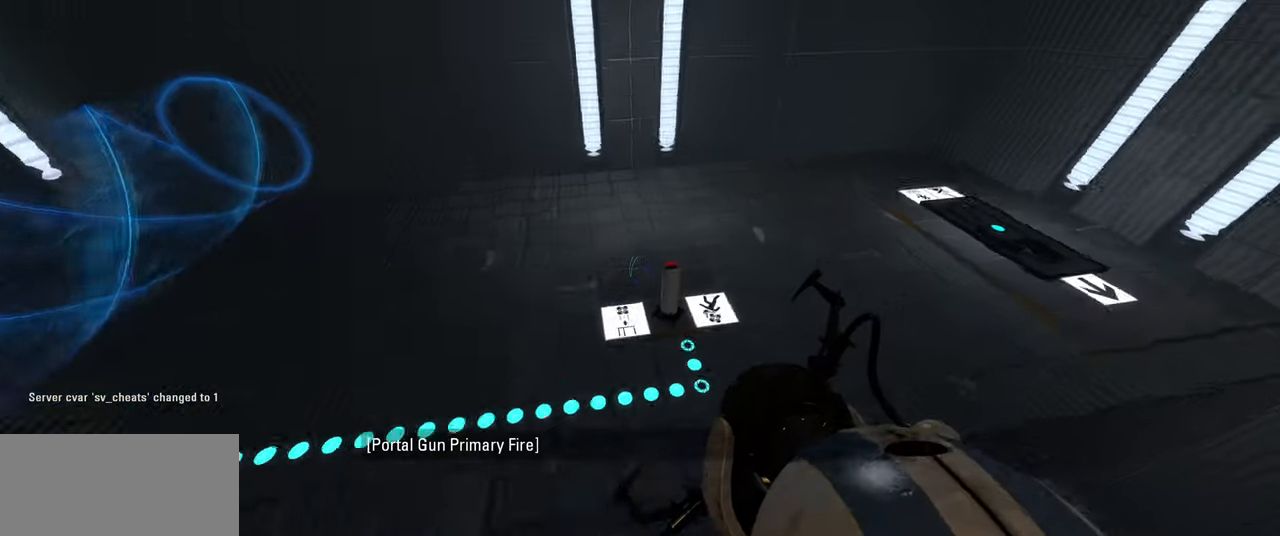
{"keys": [], "mouse": [], "events": [[50, "w", "up"], [266, "e", "down"], [316, "e", "up"]]}
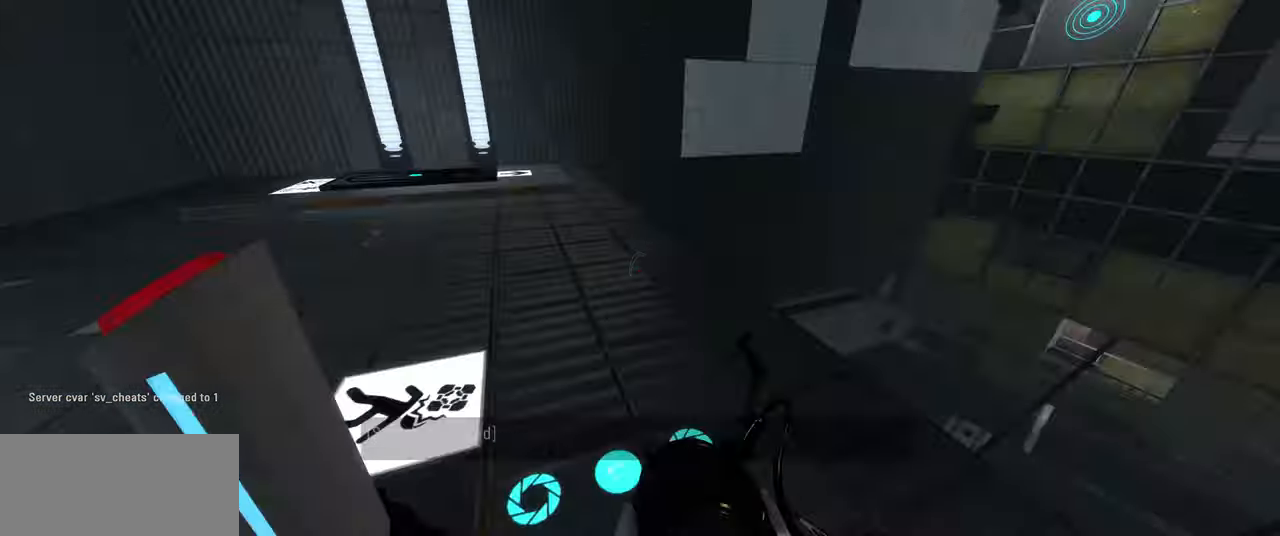
{"keys": [], "mouse": []}
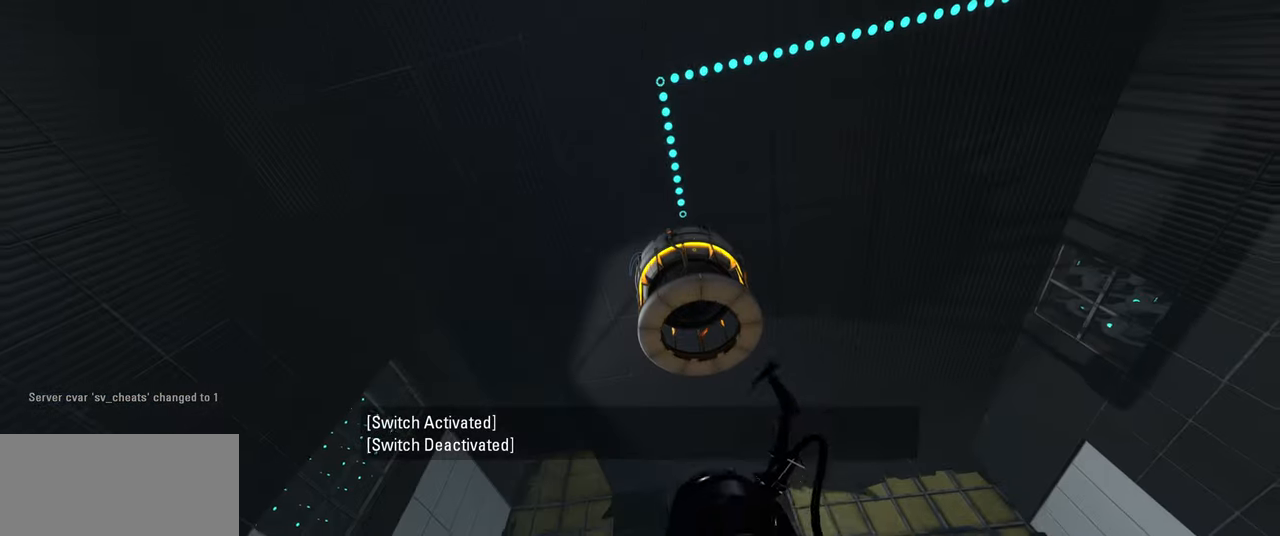
{"keys": [], "mouse": [], "events": [[16, "w", "down"], [116, "w", "up"]]}
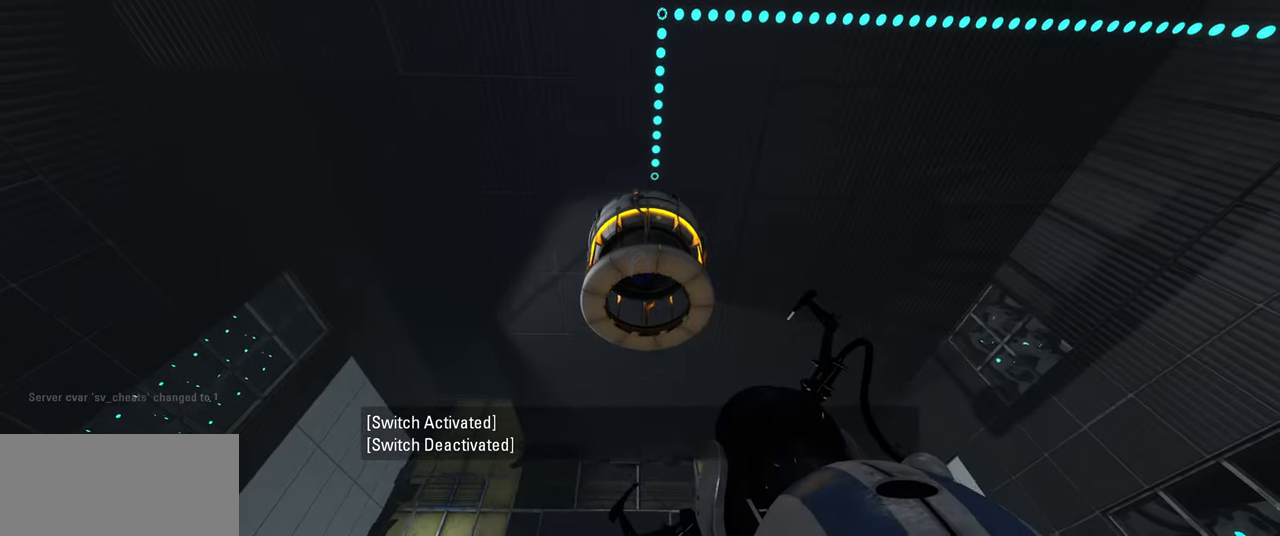
{"keys": [], "mouse": [], "events": [[116, "w", "down"], [233, "w", "up"]]}
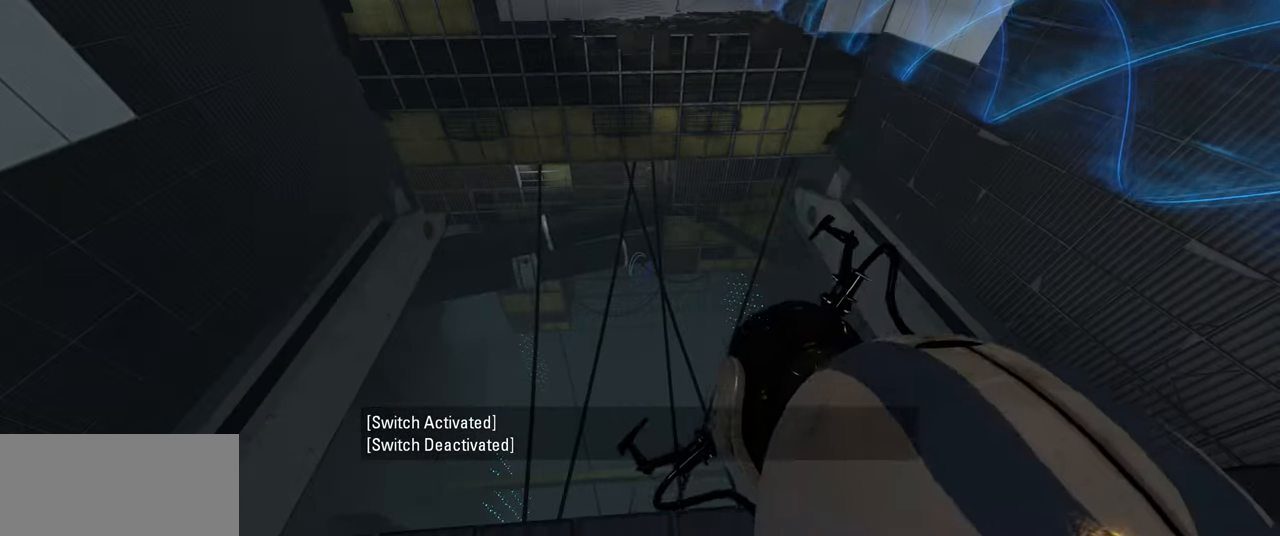
{"keys": [], "mouse": [], "events": []}
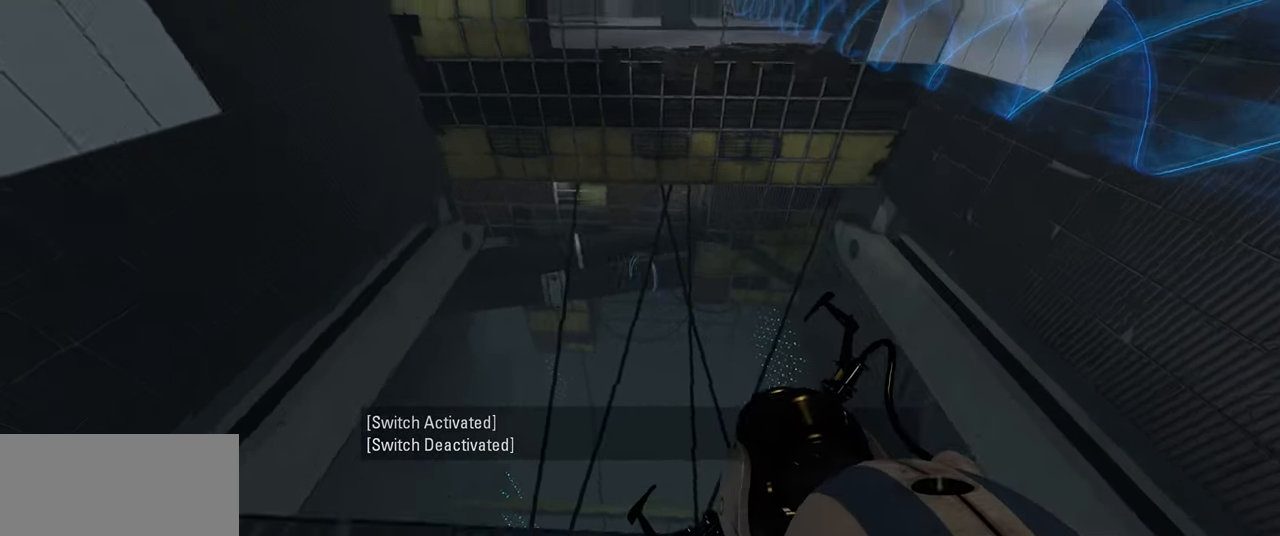
{"keys": [], "mouse": []}
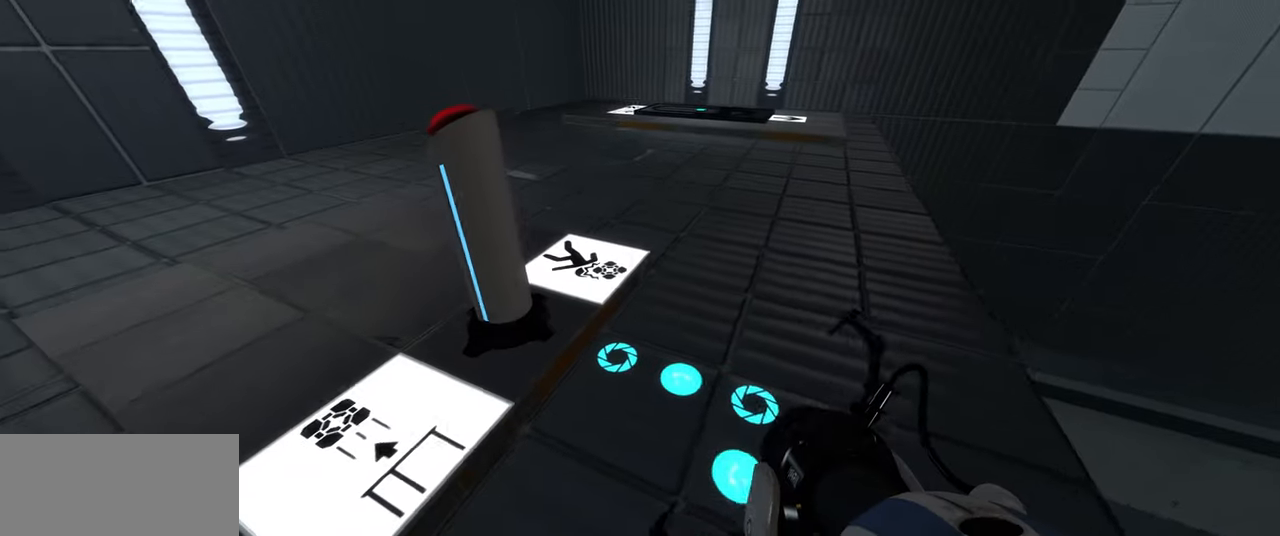
{"keys": [], "mouse": [], "events": [[33, "w", "down"], [66, "a", "down"], [283, "w", "up"], [333, "a", "up"]]}
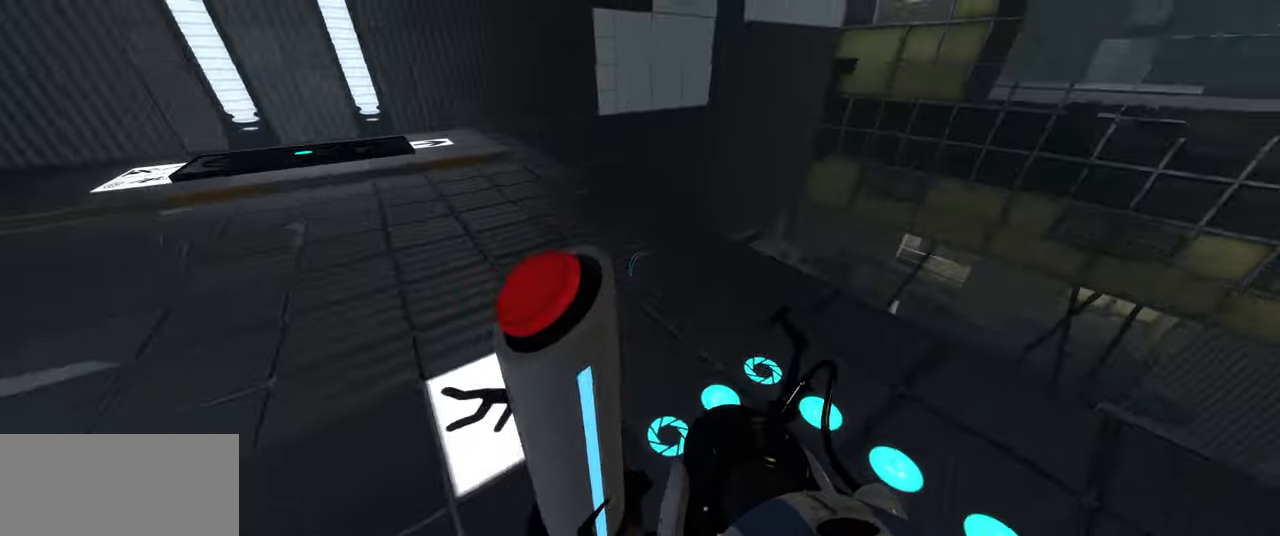
{"keys": [], "mouse": [], "events": []}
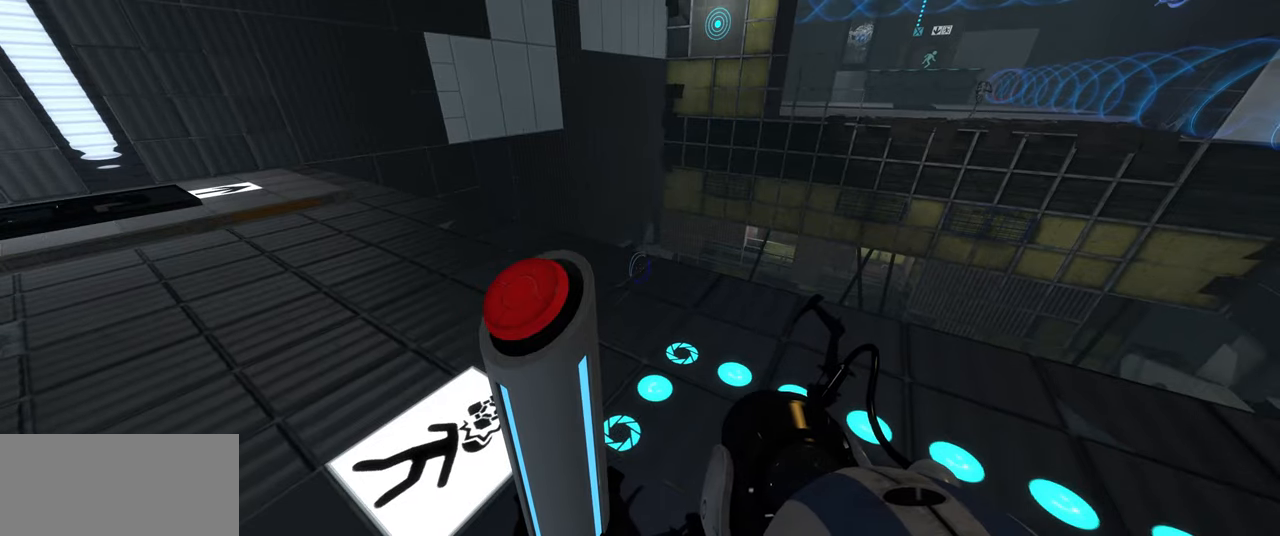
{"keys": [], "mouse": [], "events": [[117, "a", "down"], [183, "a", "up"], [367, "e", "down"], [467, "e", "up"]]}
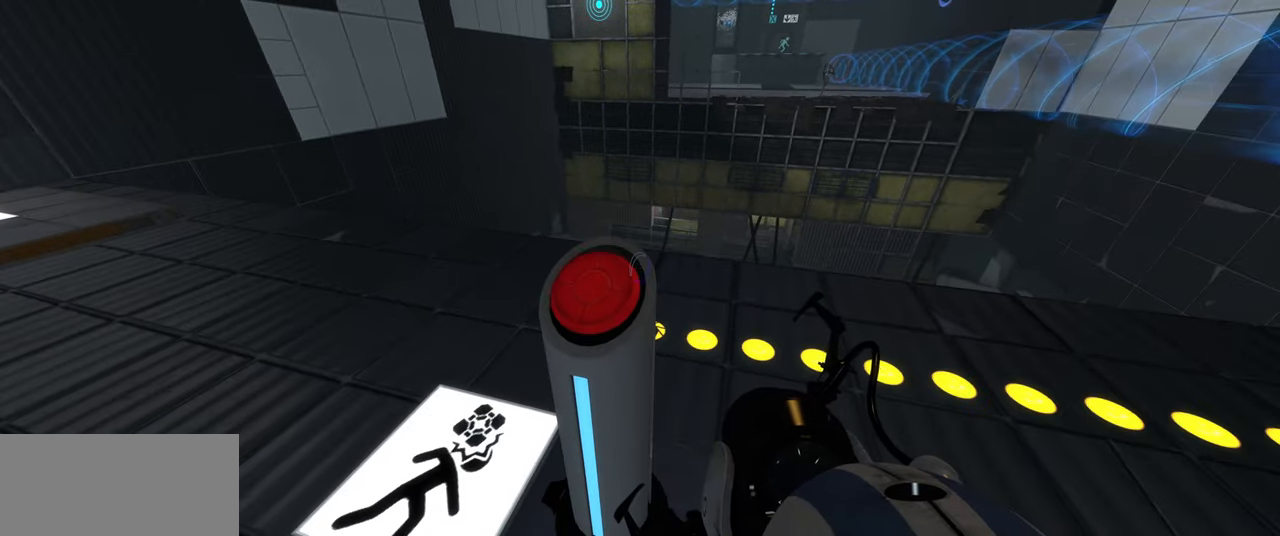
{"keys": [], "mouse": [], "events": []}
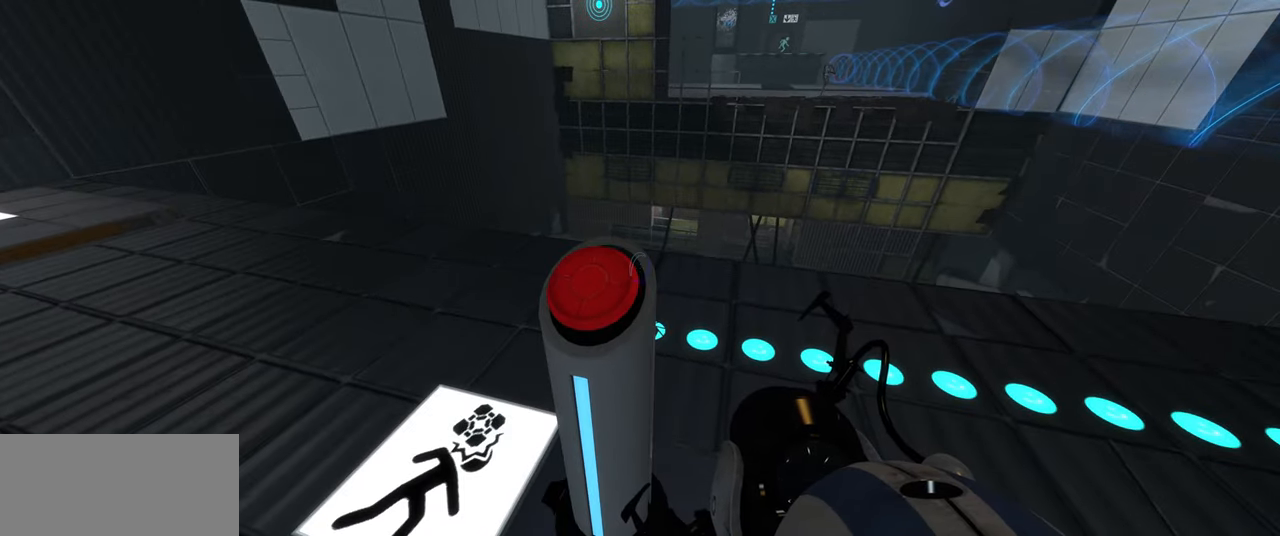
{"keys": [], "mouse": [], "events": [[33, "e", "down"], [150, "e", "up"]]}
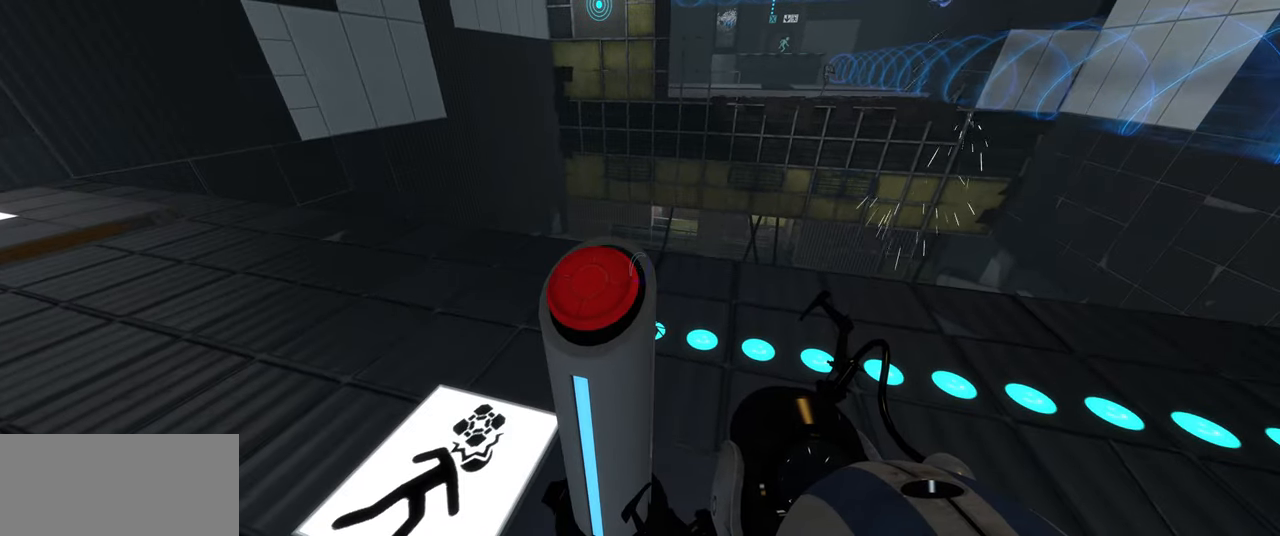
{"keys": [], "mouse": [], "events": [[183, "e", "down"], [317, "e", "up"]]}
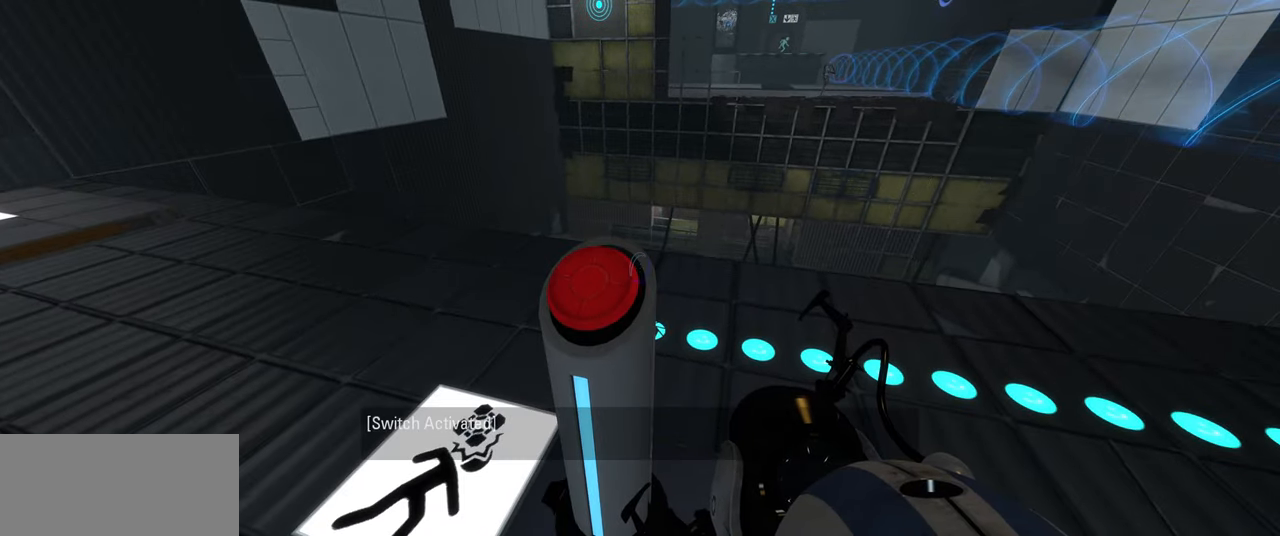
{"keys": [], "mouse": [], "events": [[300, "e", "down"], [433, "e", "up"]]}
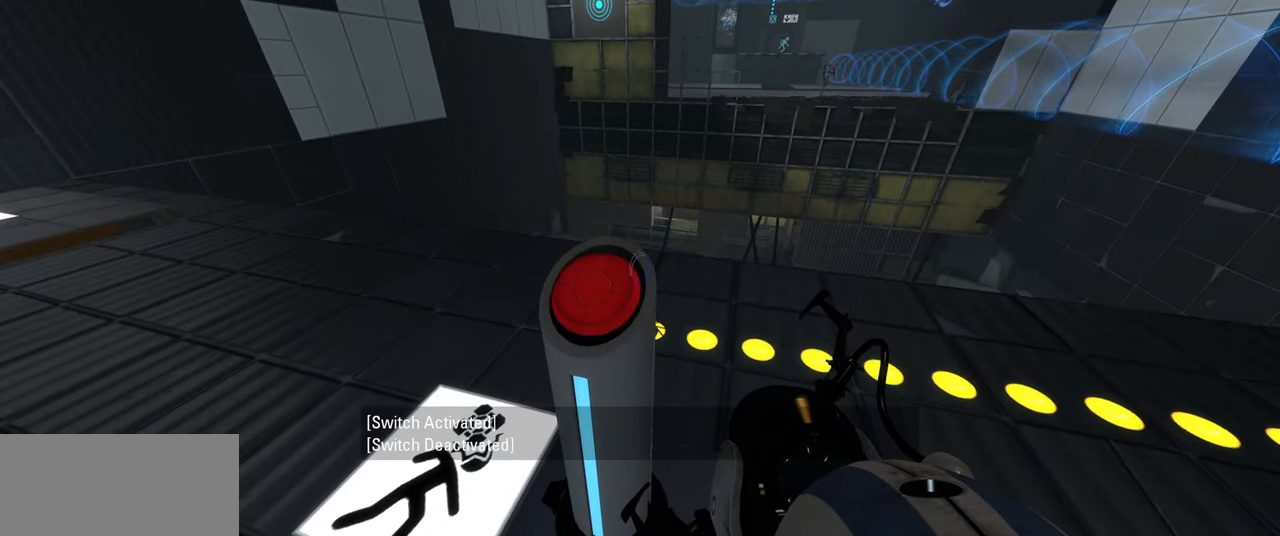
{"keys": ["d"], "mouse": [], "events": [[383, "d", "down"]]}
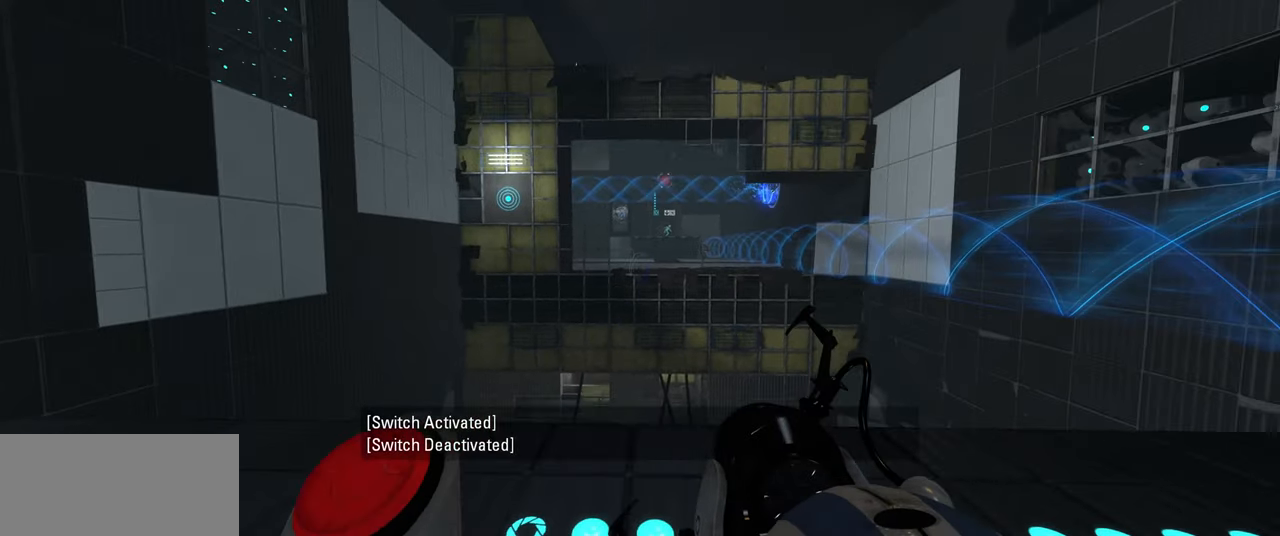
{"keys": [], "mouse": [], "events": [[17, "w", "down"], [67, "d", "up"], [150, "w", "up"]]}
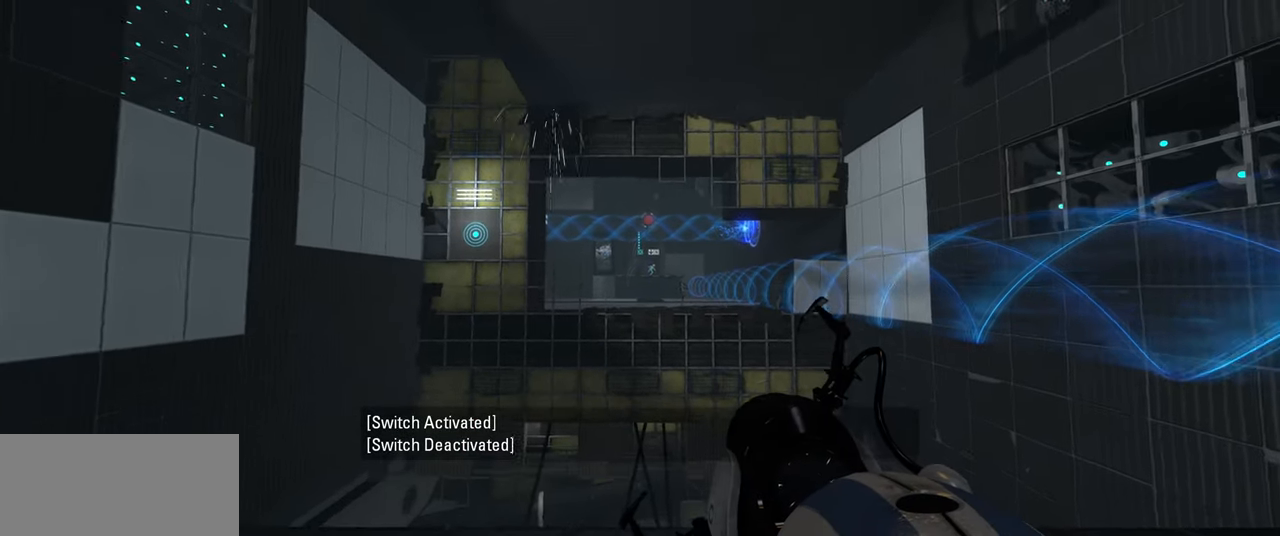
{"keys": ["w"], "mouse": [], "events": [[167, "w", "down"]]}